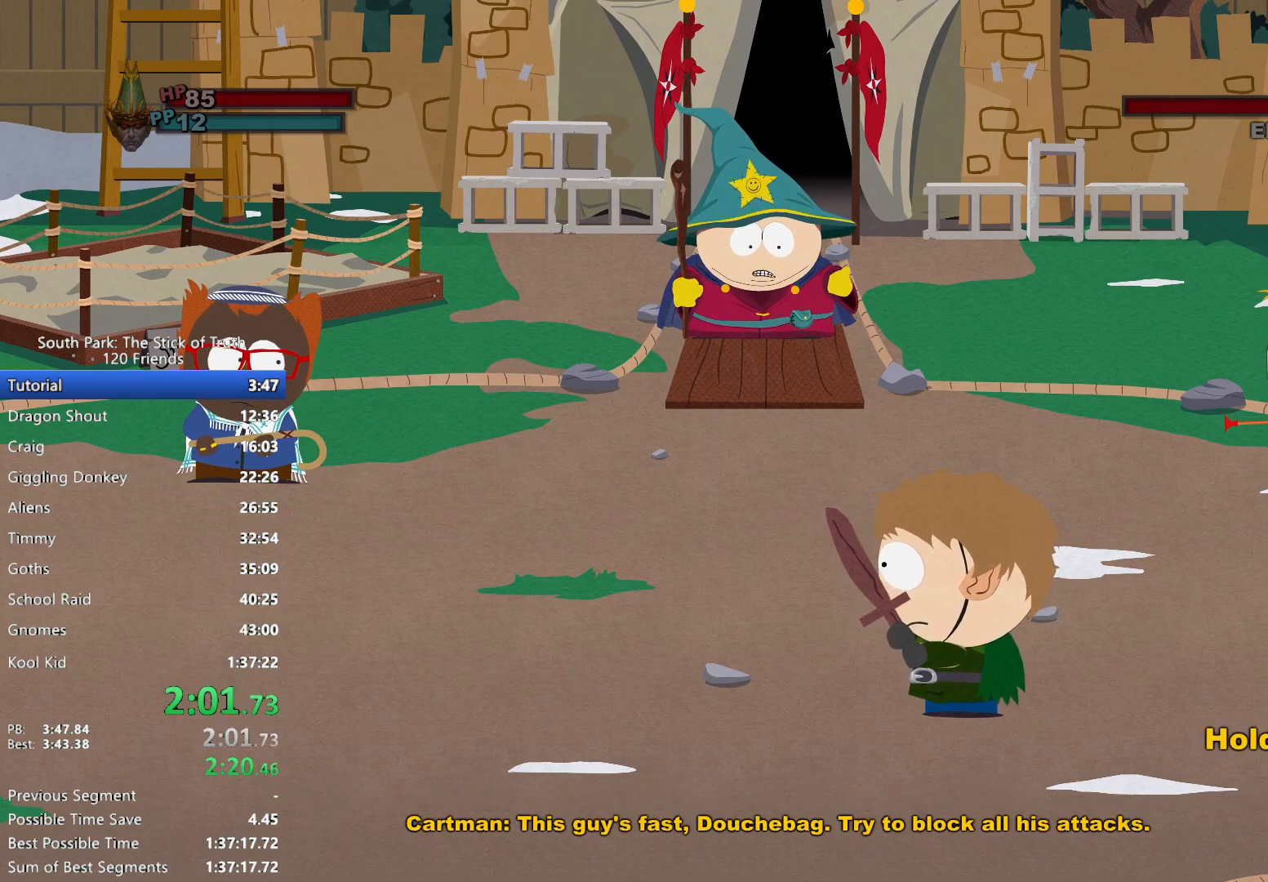
Gameplay with a controller (Xbox layout); each line is a JSON object with the inputs held at the frame after it. "events" lists button and stick changes between this image and that frame as [ms after this image, input, new state], when the widget could be followed in between. Not read: L3 R3.
{"buttons": ["B"], "left_stick": "center", "right_stick": "center", "events": []}
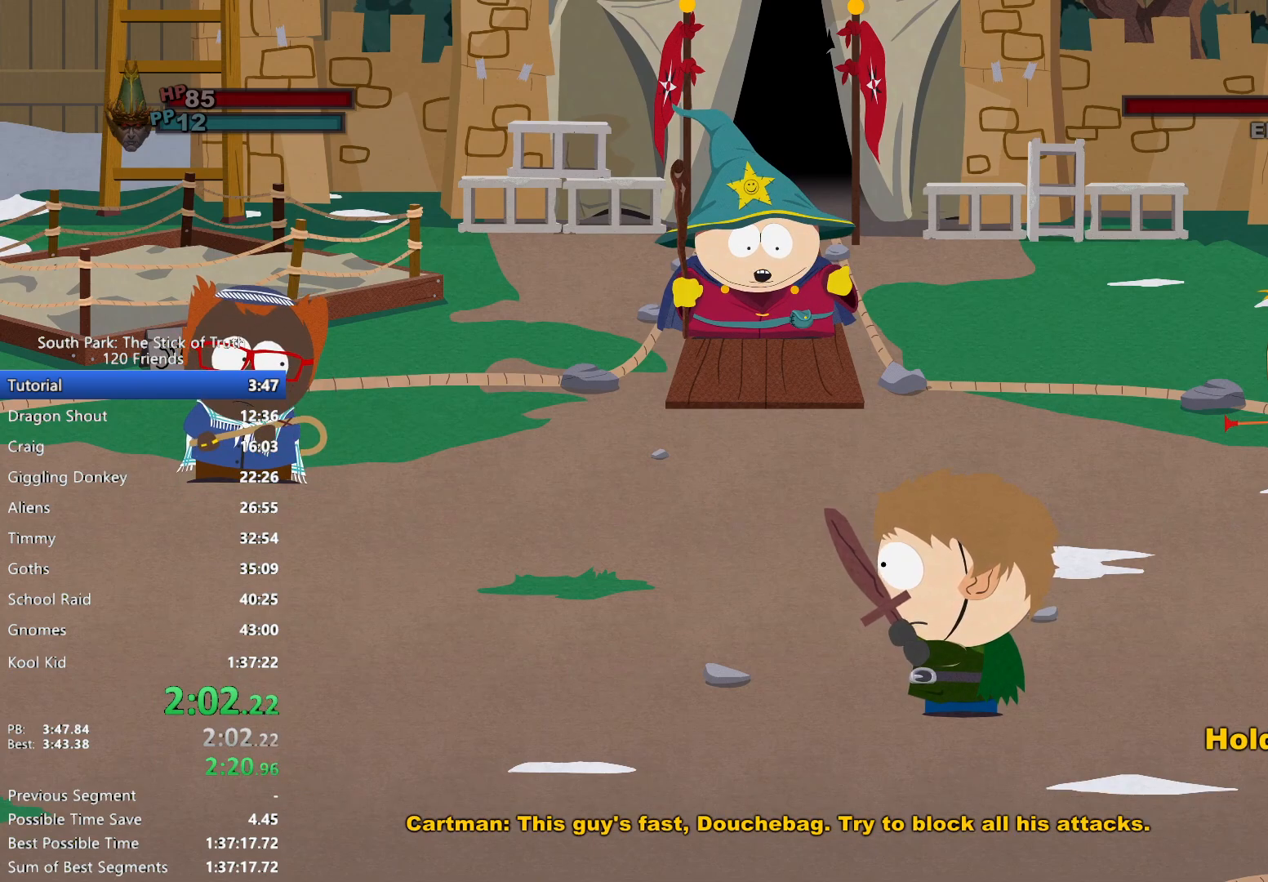
{"buttons": [], "left_stick": "center", "right_stick": "center", "events": [[317, "B", "up"]]}
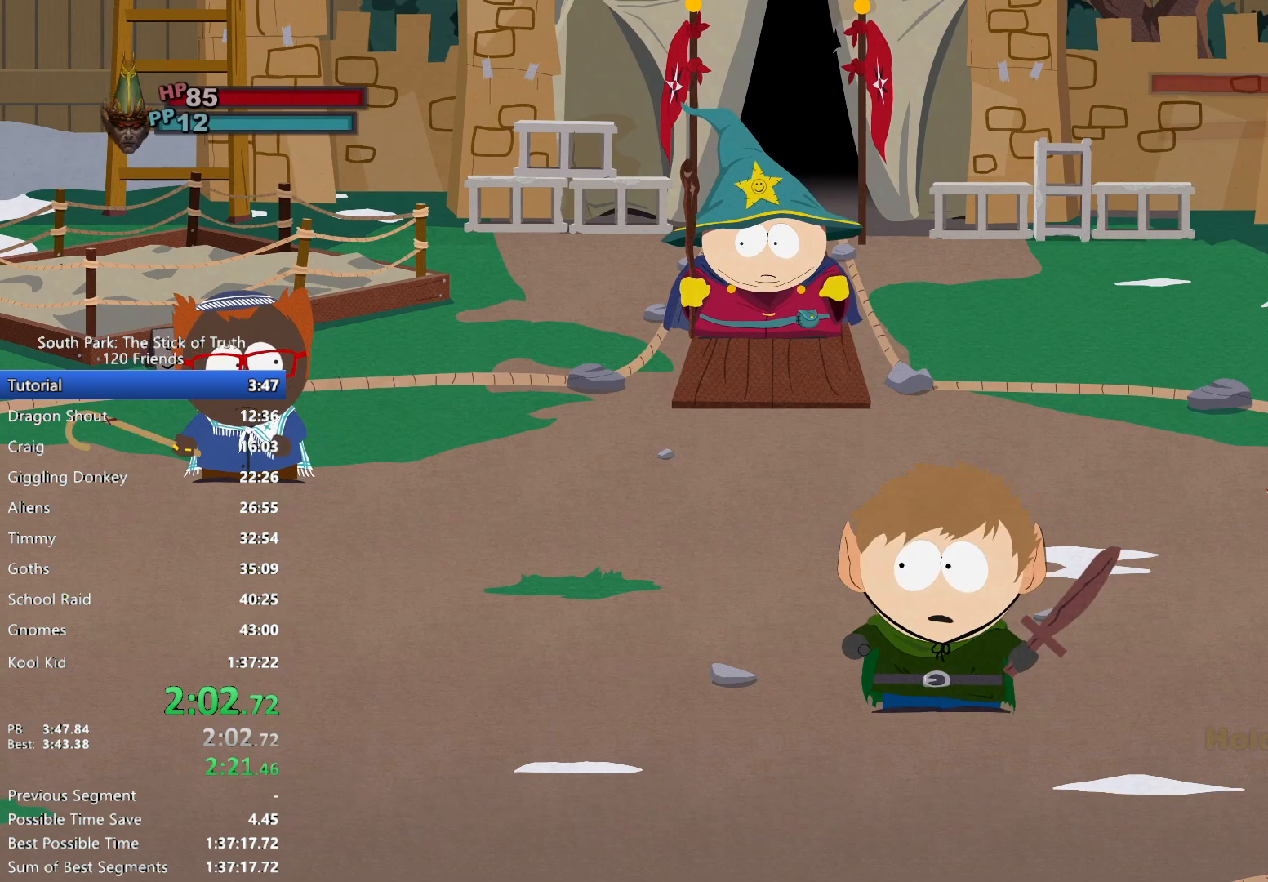
{"buttons": [], "left_stick": "center", "right_stick": "center", "events": []}
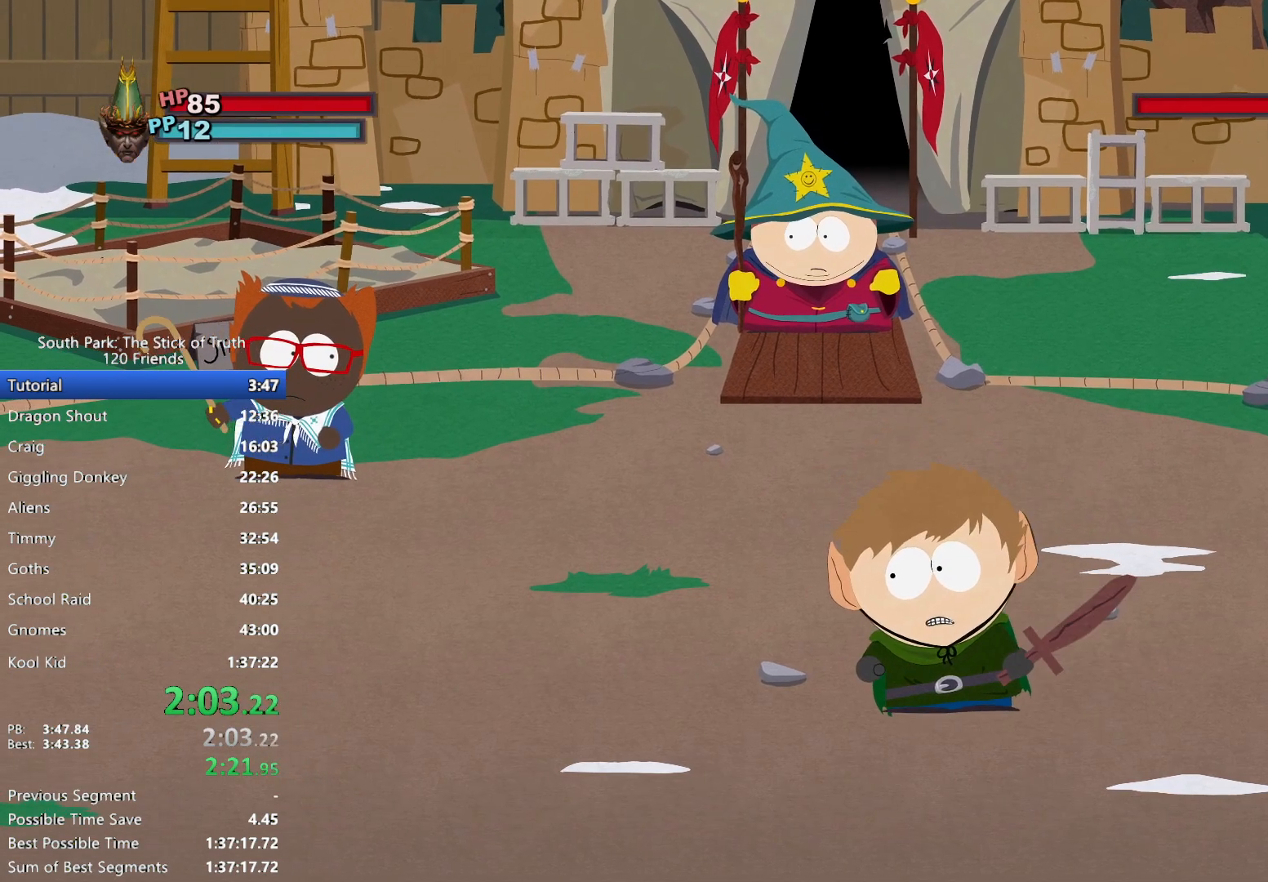
{"buttons": [], "left_stick": "center", "right_stick": "center", "events": []}
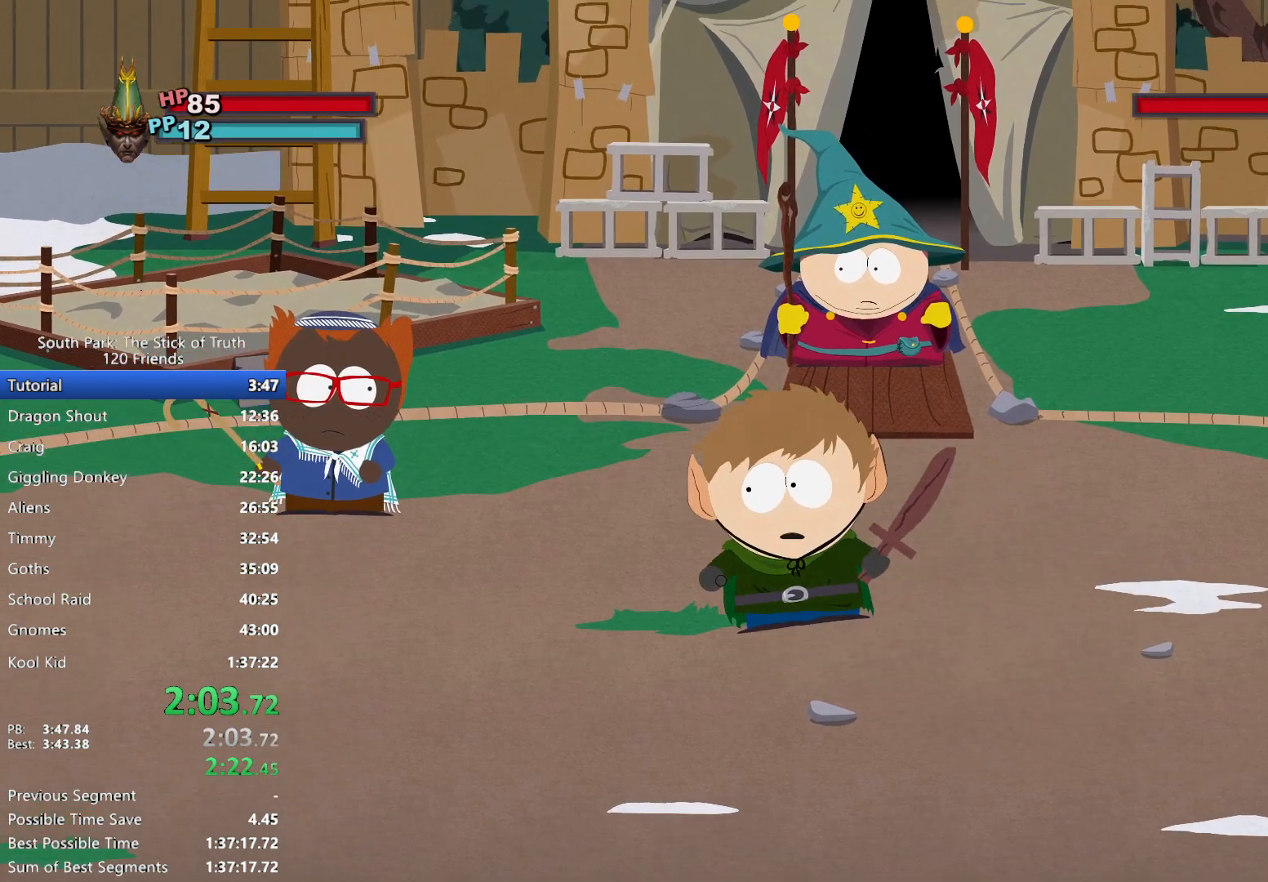
{"buttons": [], "left_stick": "center", "right_stick": "center", "events": [[183, "A", "down"], [233, "A", "up"]]}
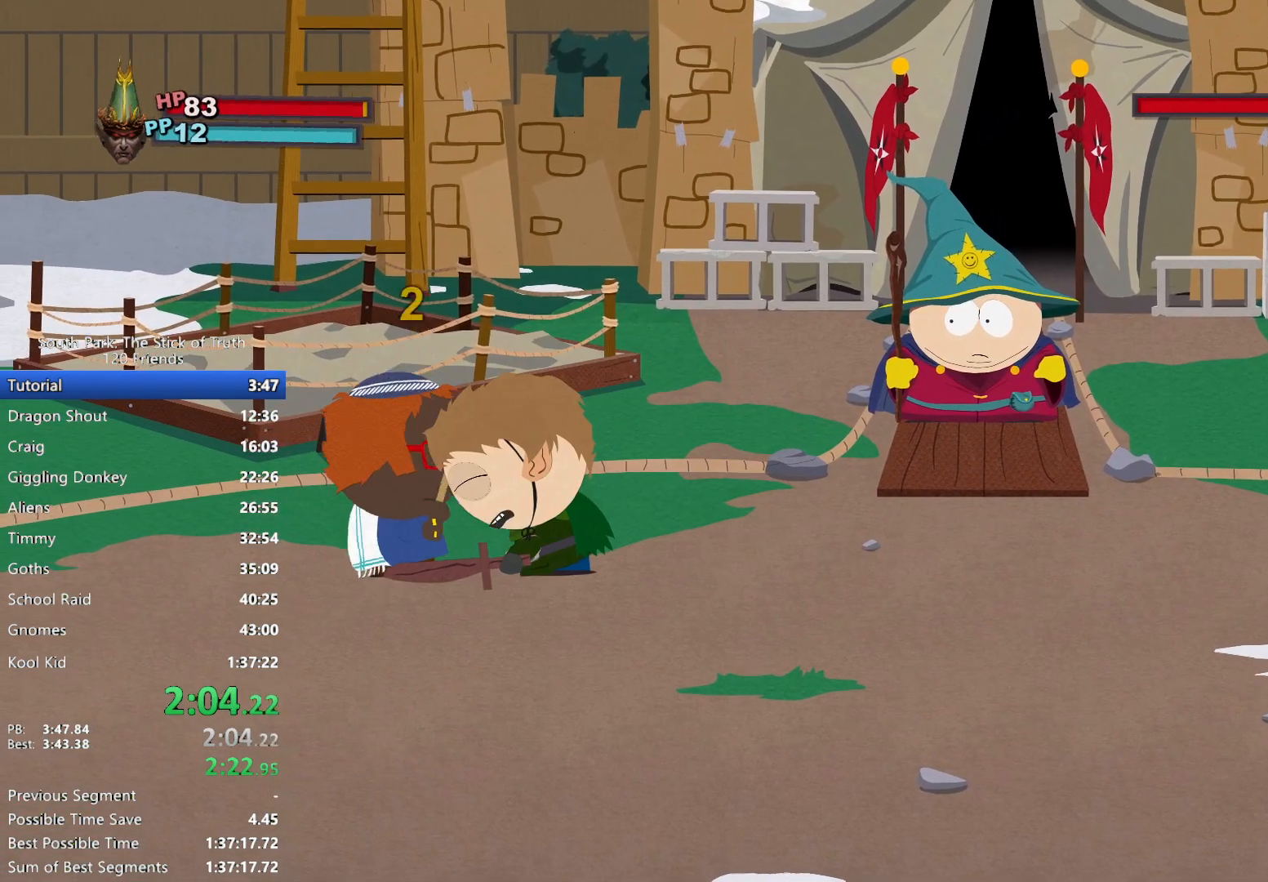
{"buttons": [], "left_stick": "center", "right_stick": "center", "events": []}
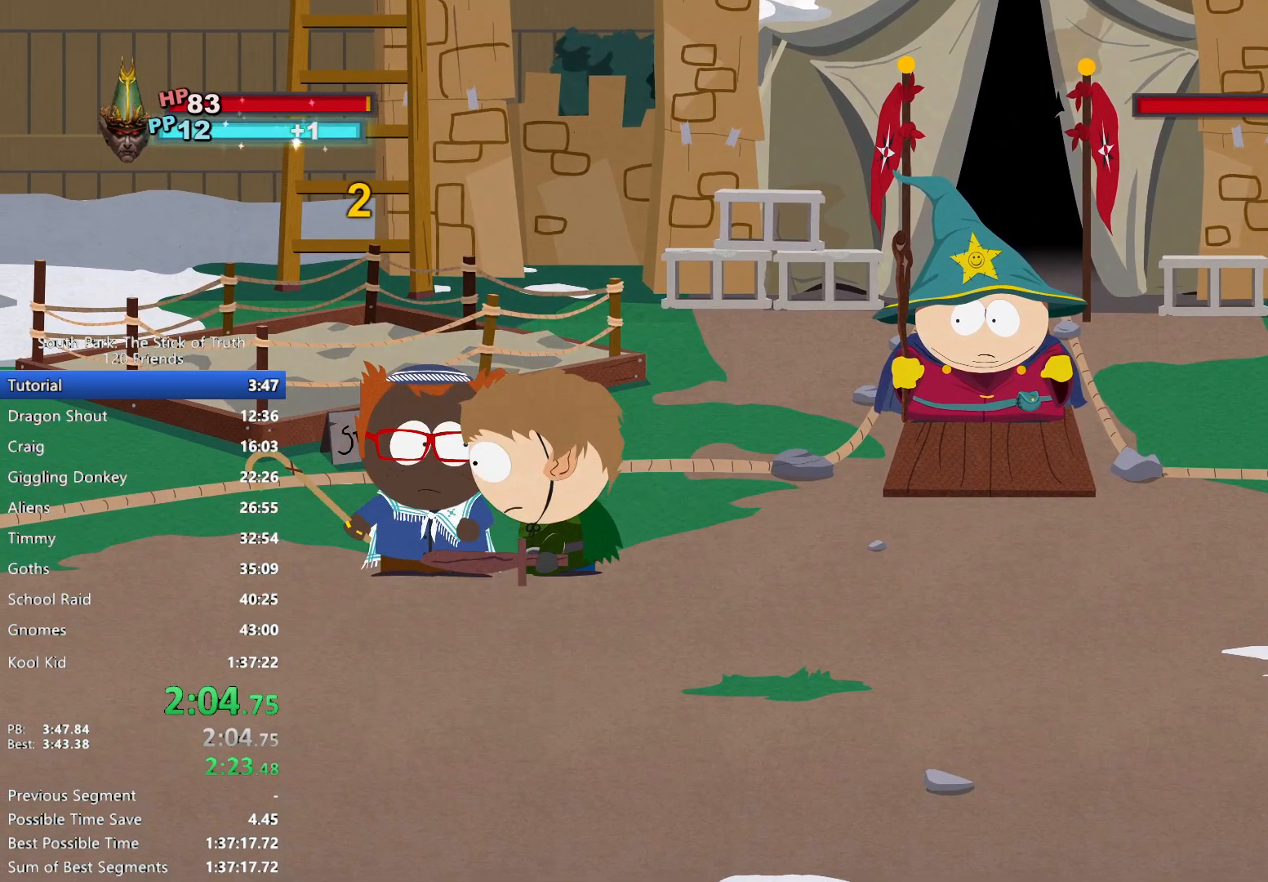
{"buttons": [], "left_stick": "center", "right_stick": "center", "events": [[350, "A", "down"], [450, "A", "up"]]}
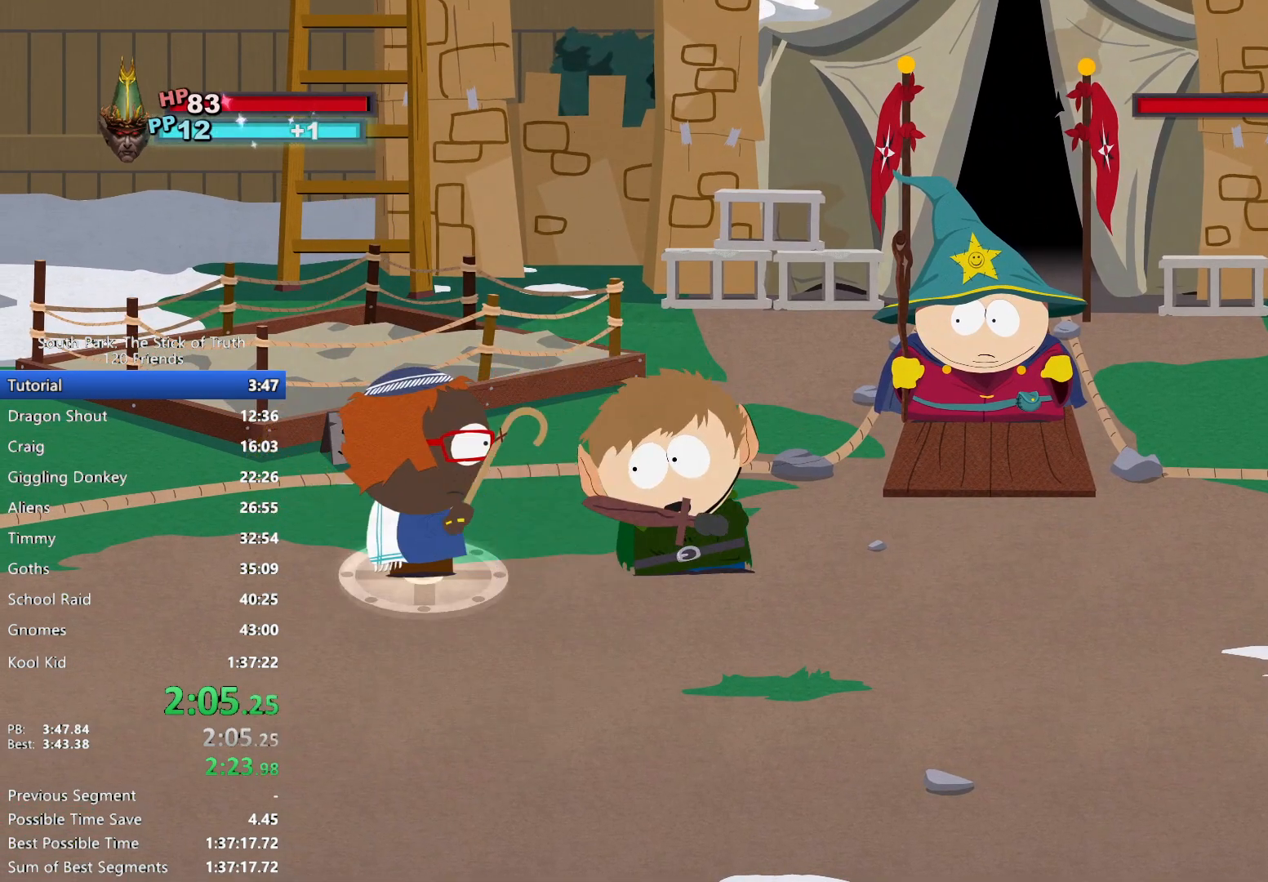
{"buttons": [], "left_stick": "center", "right_stick": "center", "events": []}
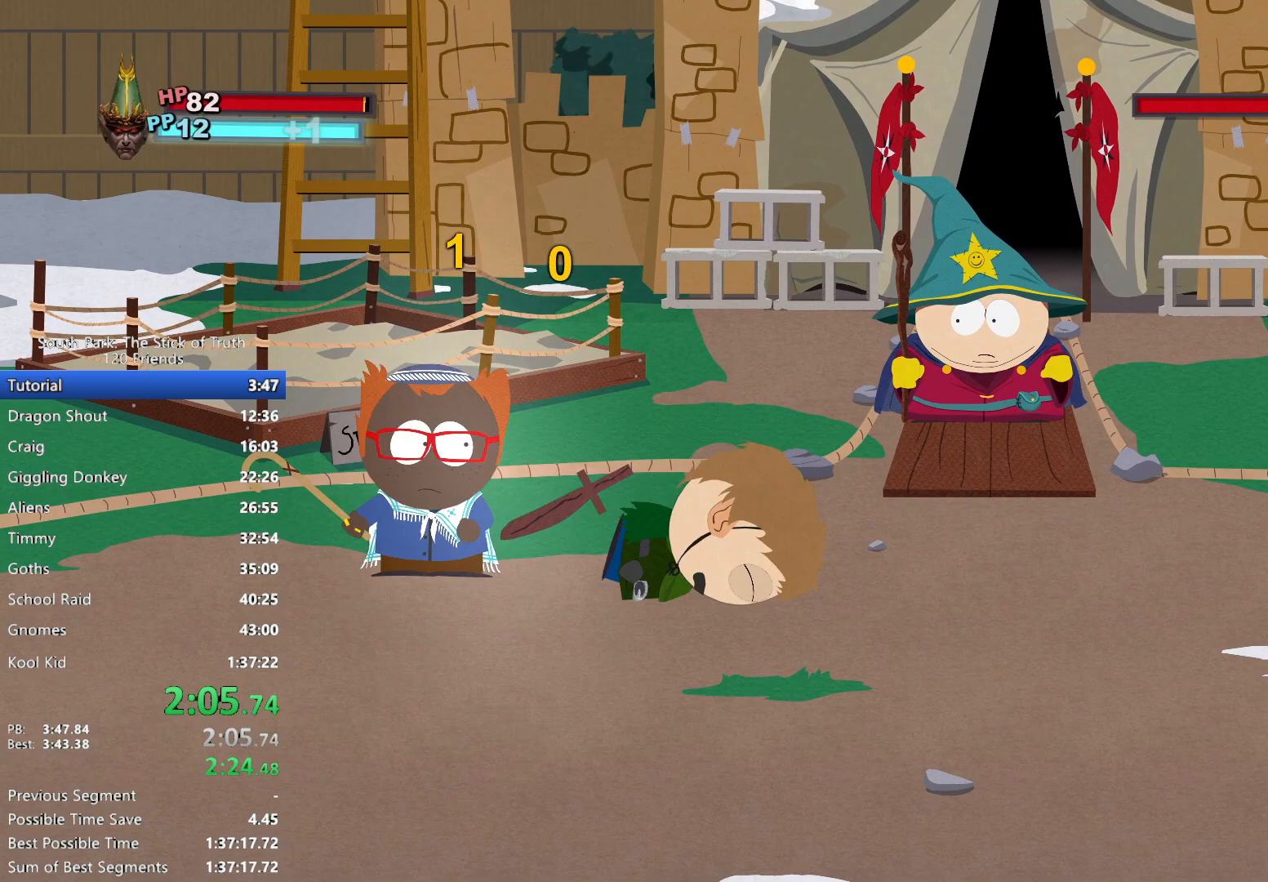
{"buttons": [], "left_stick": "center", "right_stick": "center", "events": []}
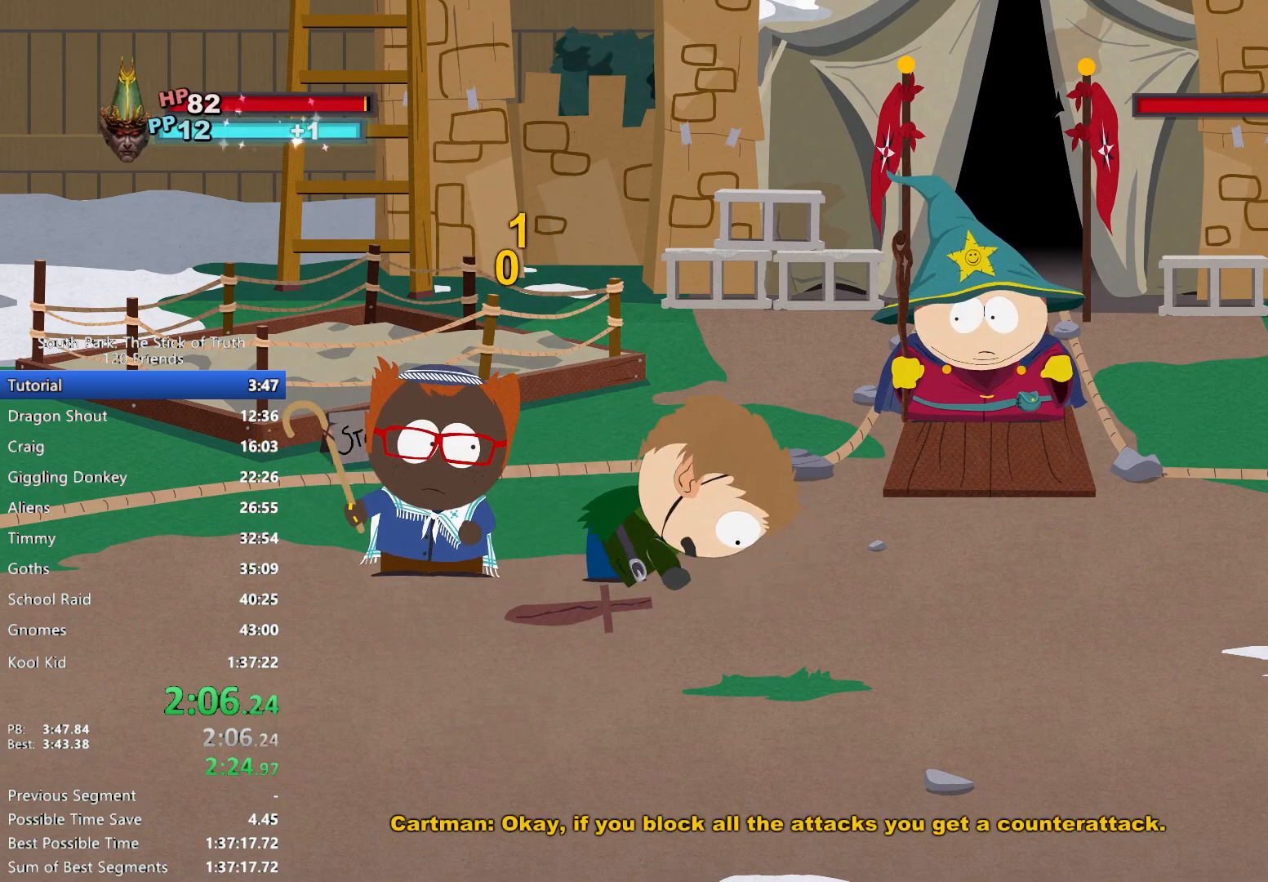
{"buttons": [], "left_stick": "center", "right_stick": "center", "events": []}
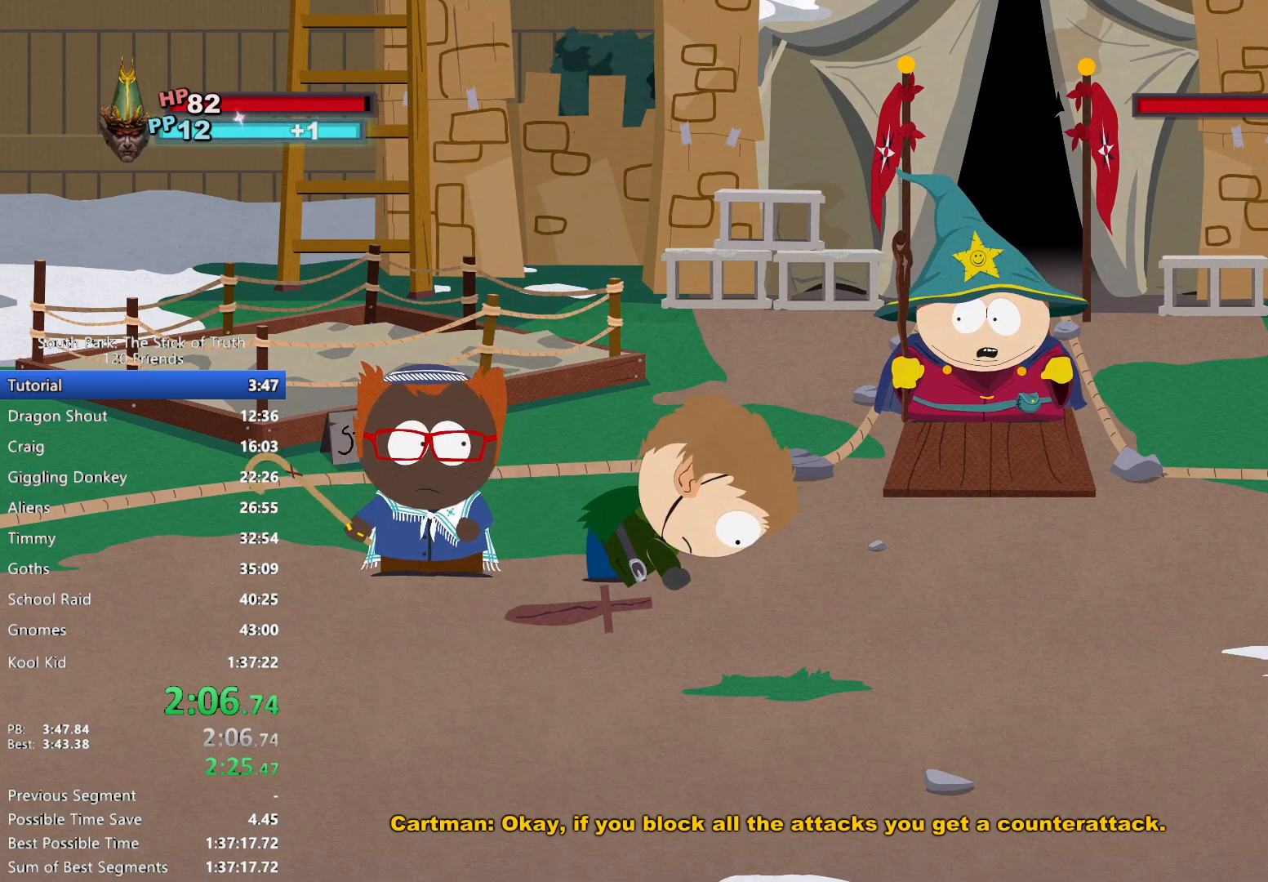
{"buttons": [], "left_stick": "center", "right_stick": "center", "events": []}
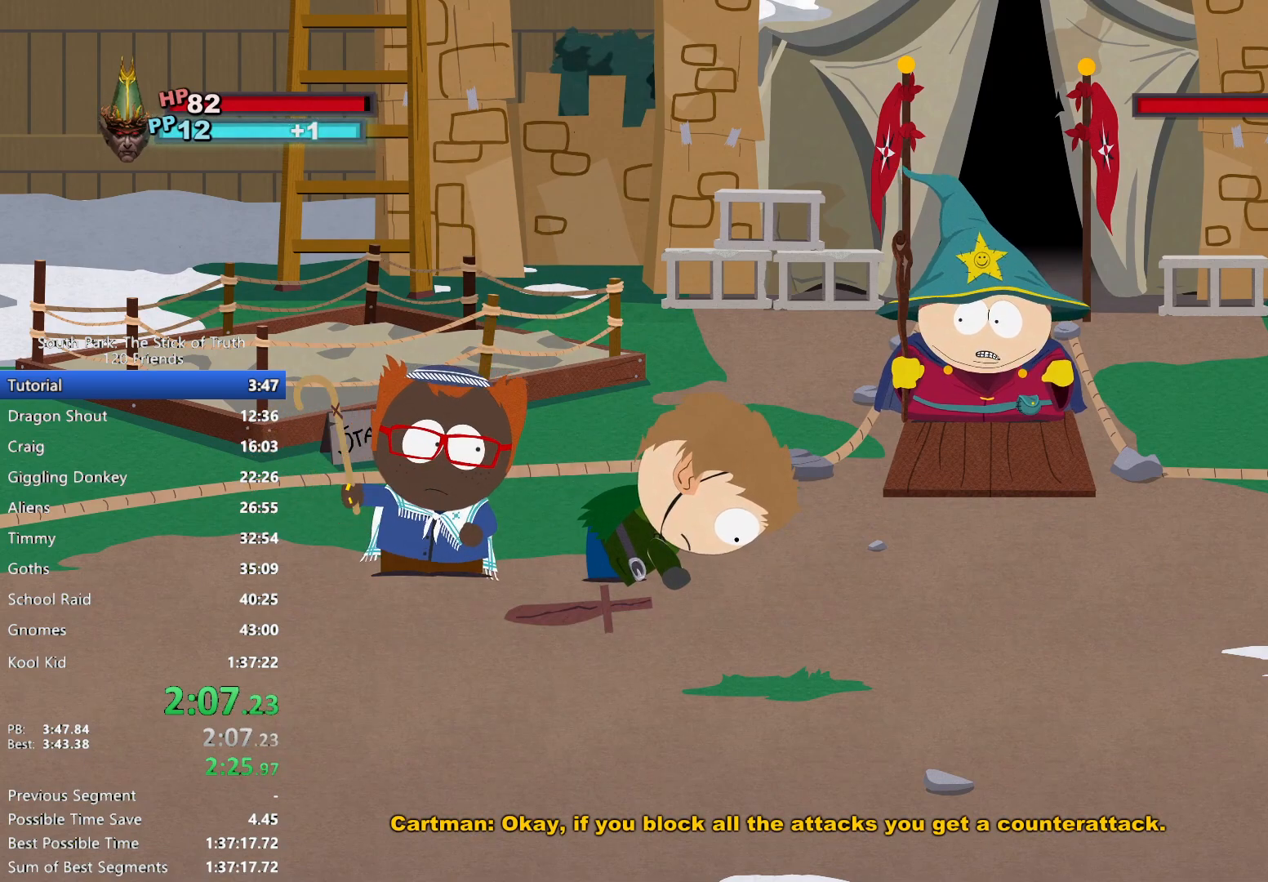
{"buttons": [], "left_stick": "center", "right_stick": "center", "events": []}
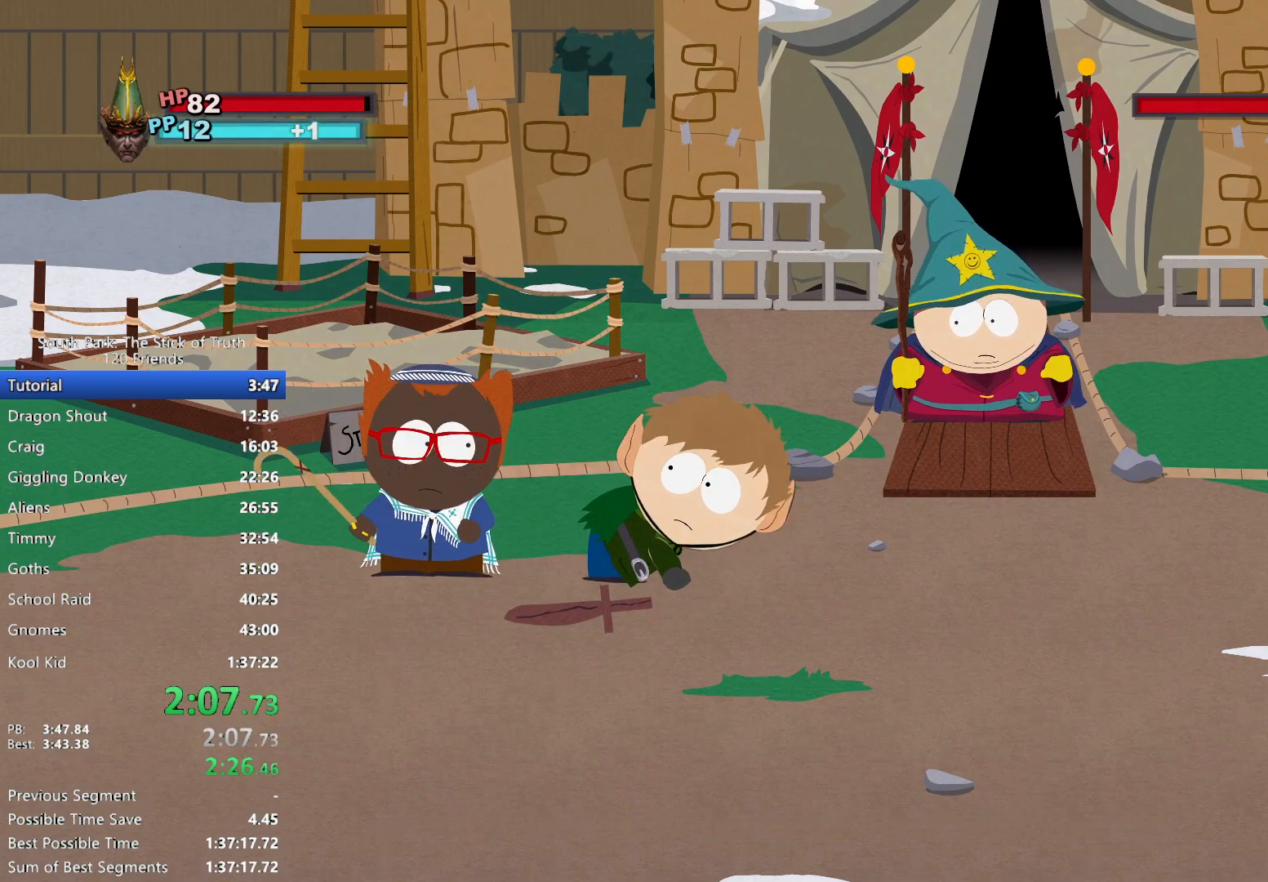
{"buttons": [], "left_stick": "center", "right_stick": "center", "events": []}
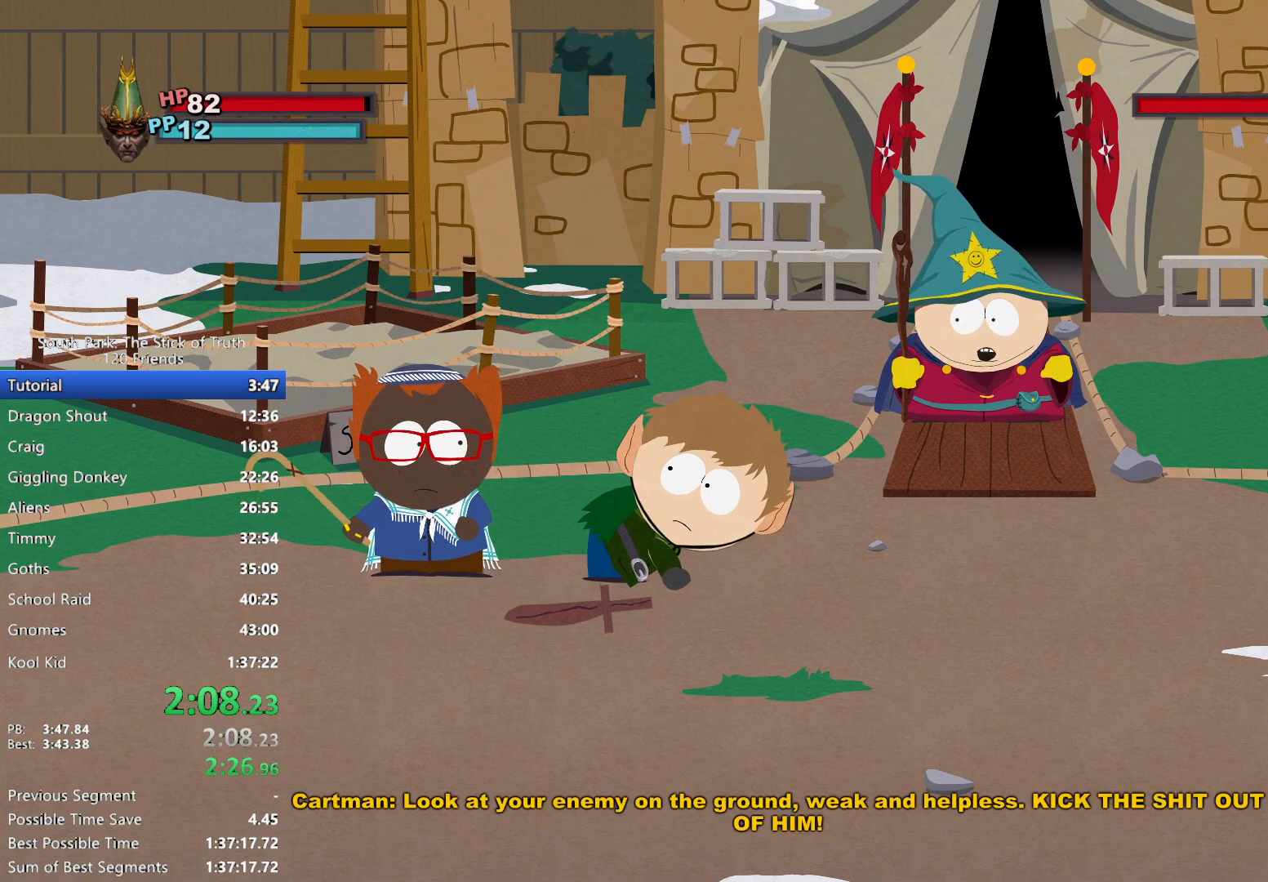
{"buttons": [], "left_stick": "center", "right_stick": "center", "events": []}
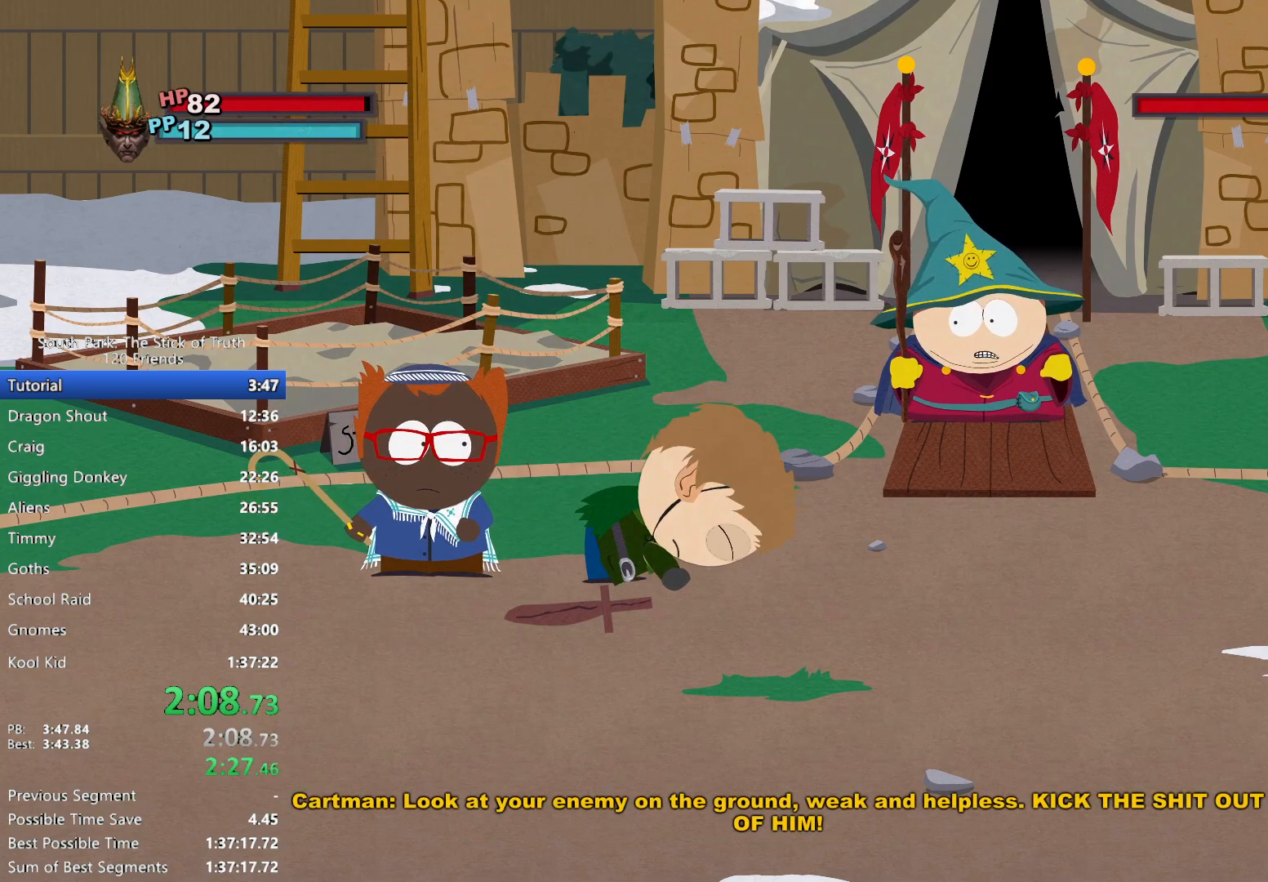
{"buttons": [], "left_stick": "center", "right_stick": "center", "events": []}
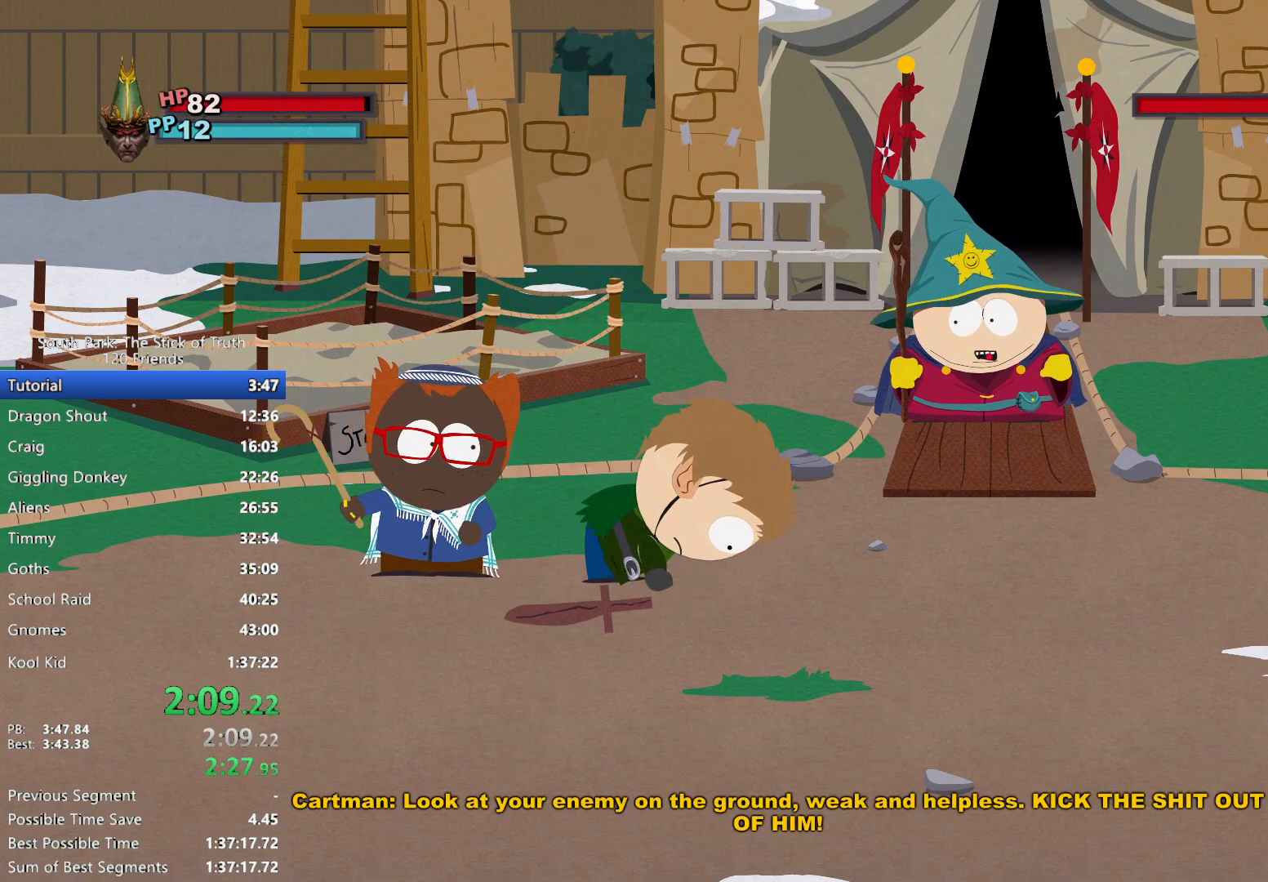
{"buttons": [], "left_stick": "center", "right_stick": "center", "events": []}
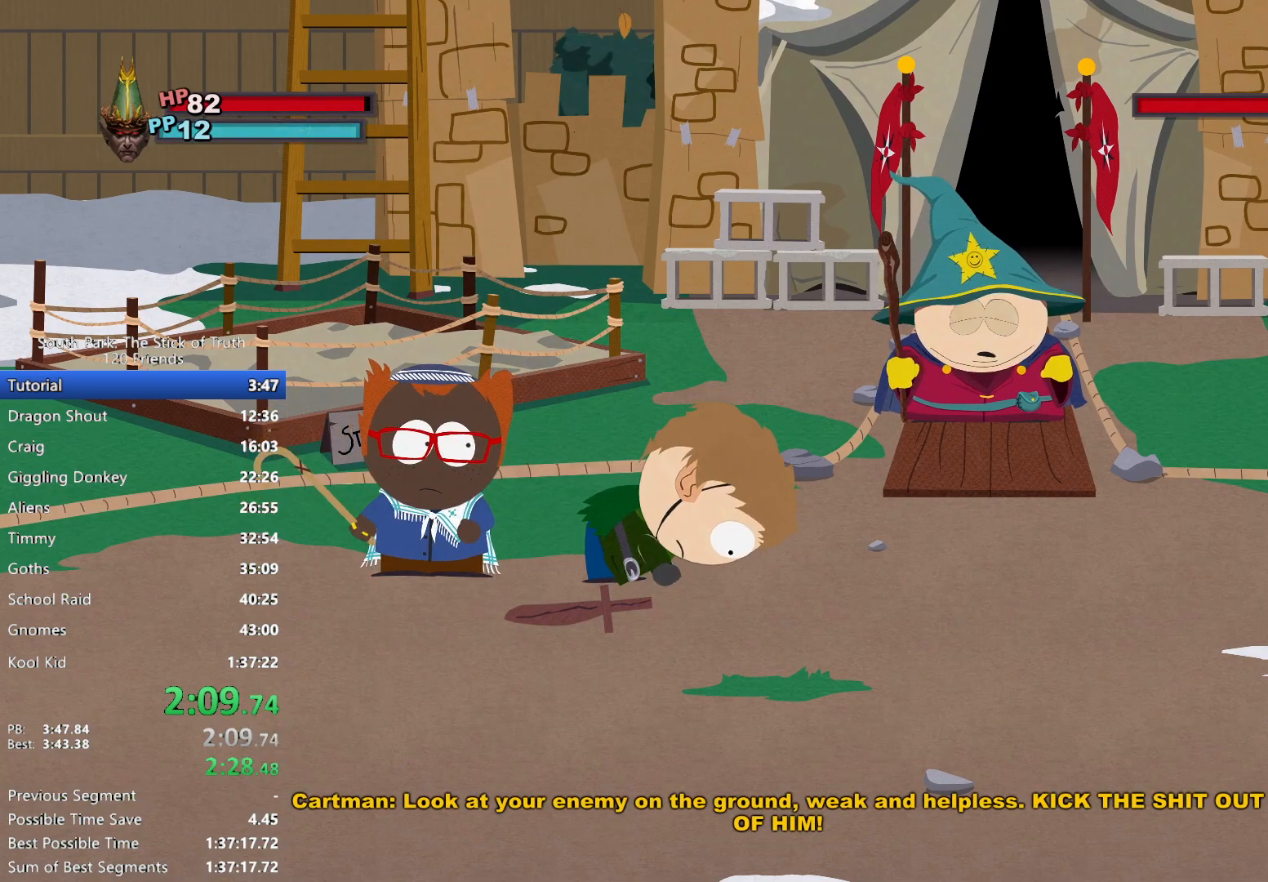
{"buttons": [], "left_stick": "center", "right_stick": "center", "events": []}
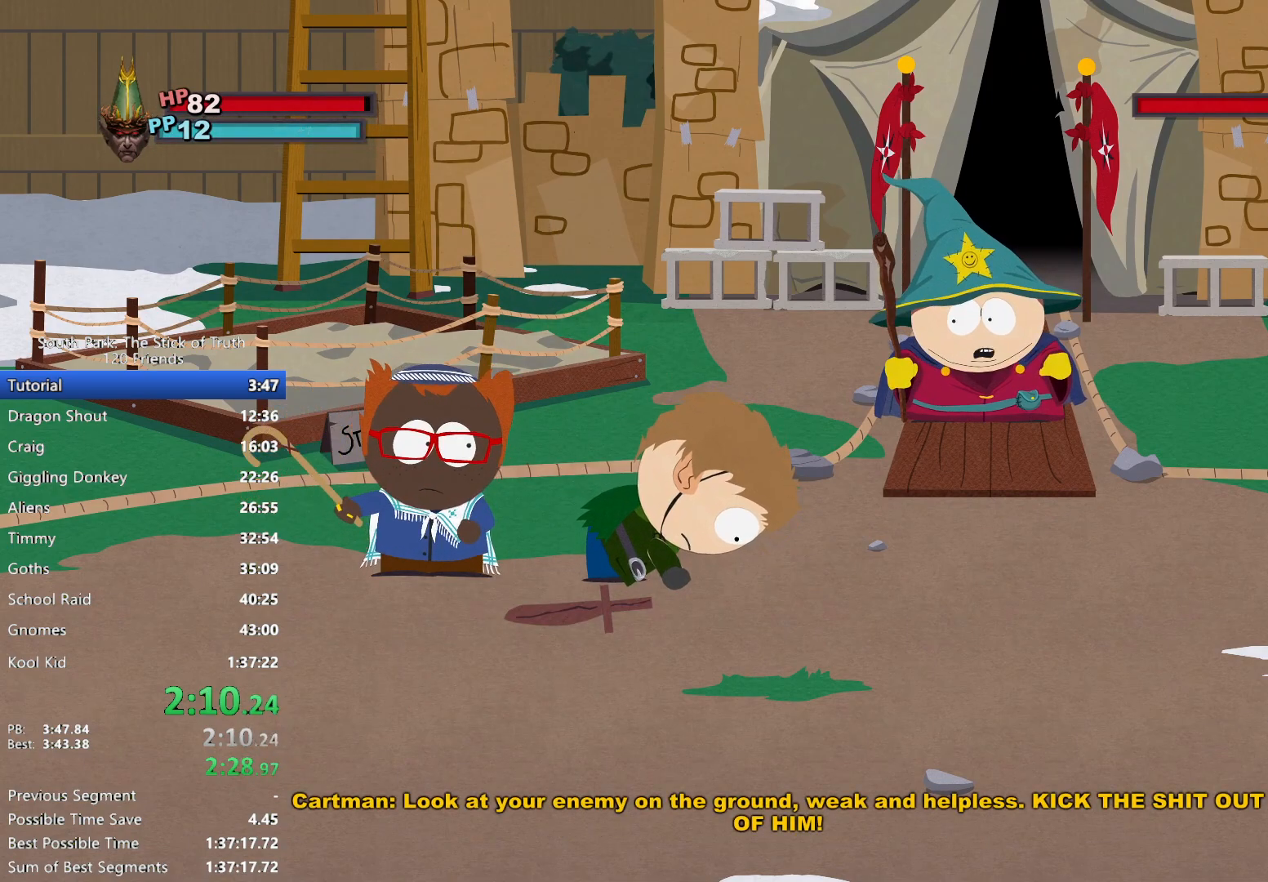
{"buttons": [], "left_stick": "center", "right_stick": "center", "events": [[67, "A", "down"], [133, "A", "up"], [200, "A", "down"], [267, "A", "up"], [317, "A", "down"], [367, "A", "up"], [433, "A", "down"], [467, "A", "up"]]}
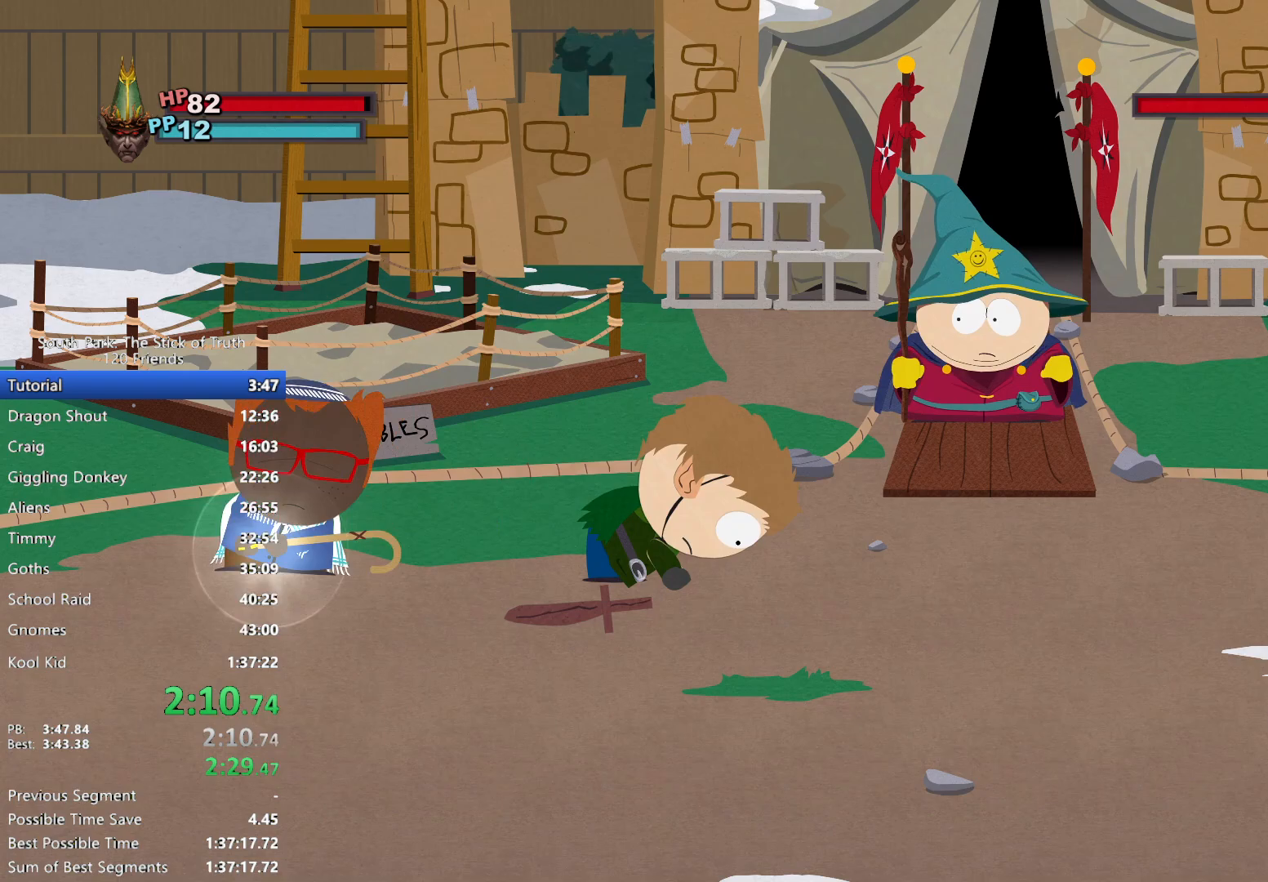
{"buttons": [], "left_stick": "center", "right_stick": "center", "events": [[17, "A", "down"], [100, "A", "up"], [133, "A", "down"], [183, "A", "up"]]}
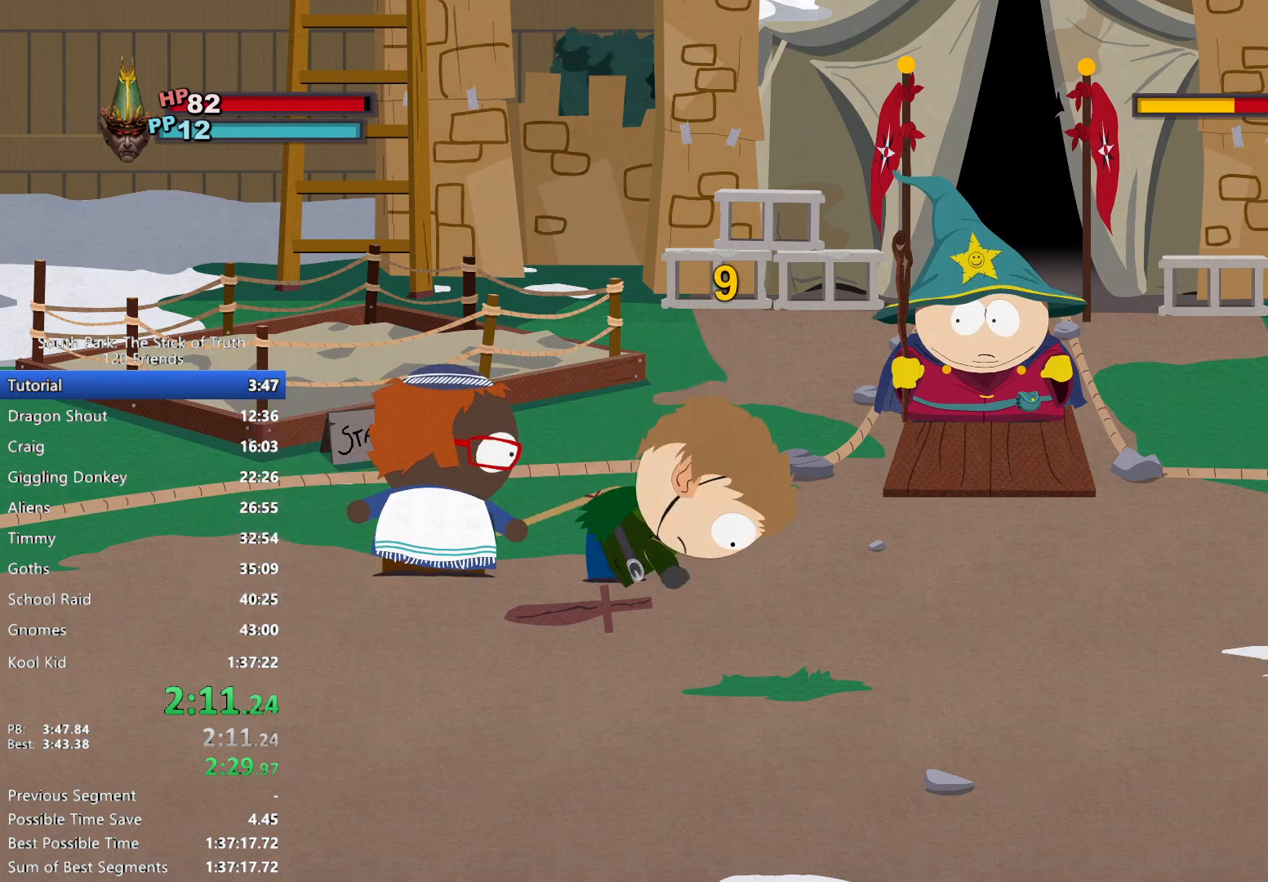
{"buttons": [], "left_stick": "center", "right_stick": "center", "events": []}
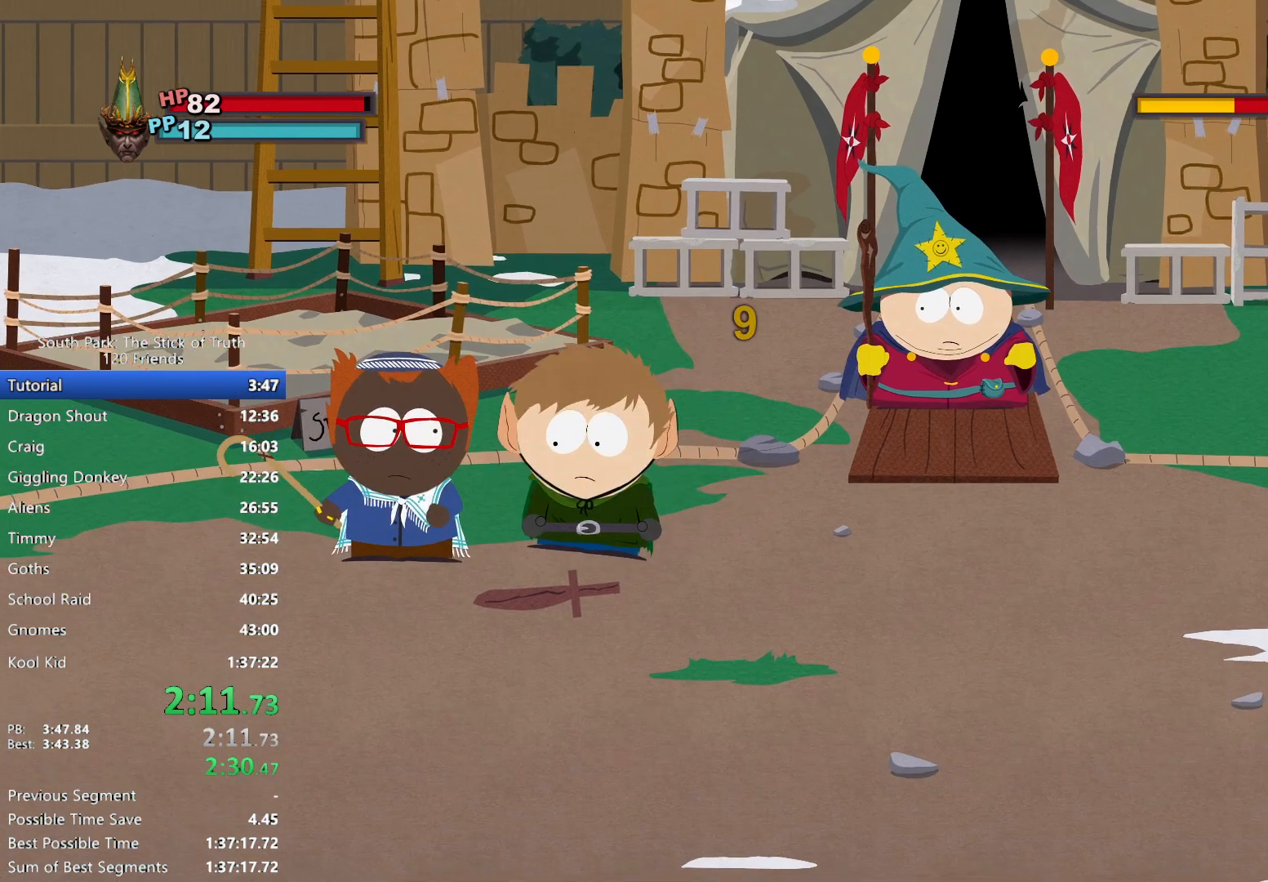
{"buttons": [], "left_stick": "center", "right_stick": "center", "events": []}
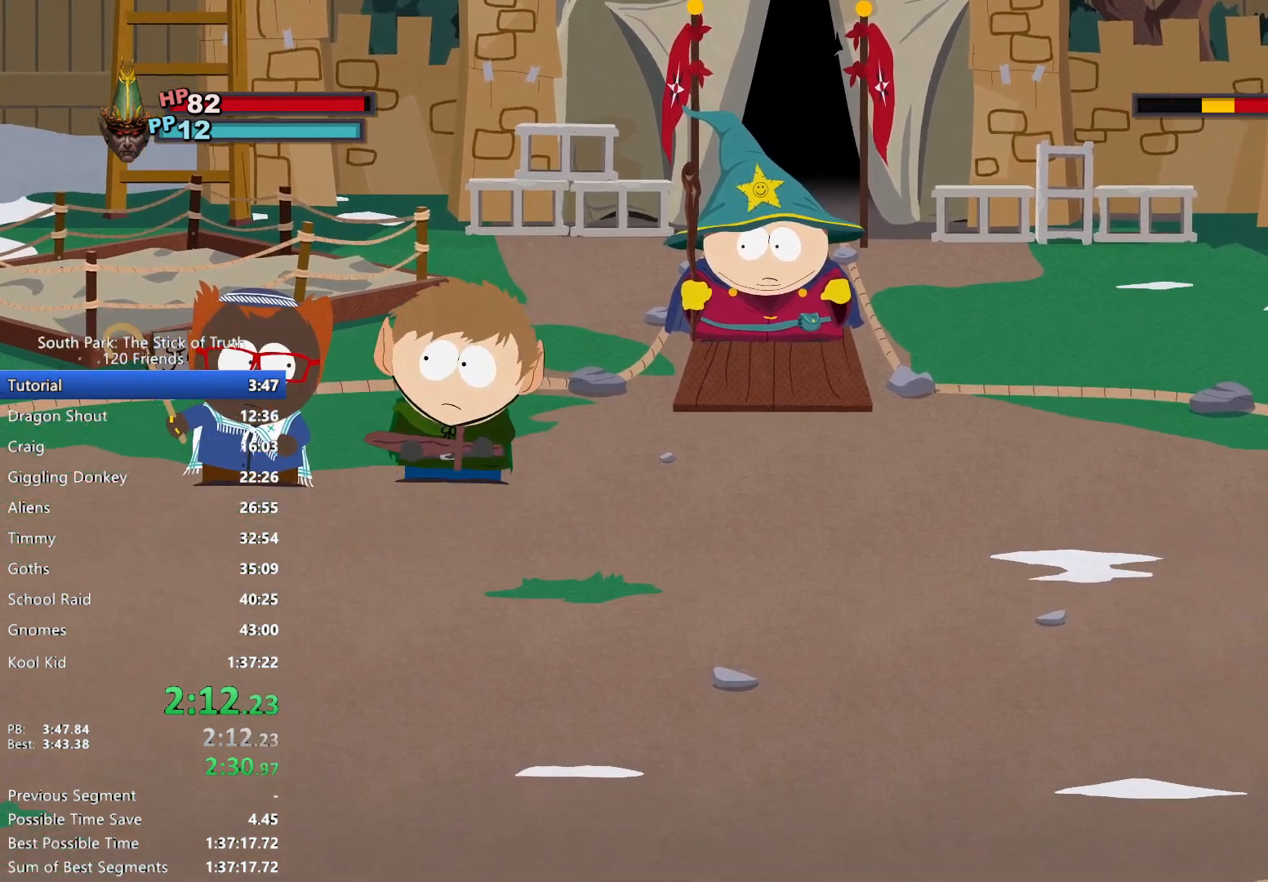
{"buttons": [], "left_stick": "center", "right_stick": "center", "events": []}
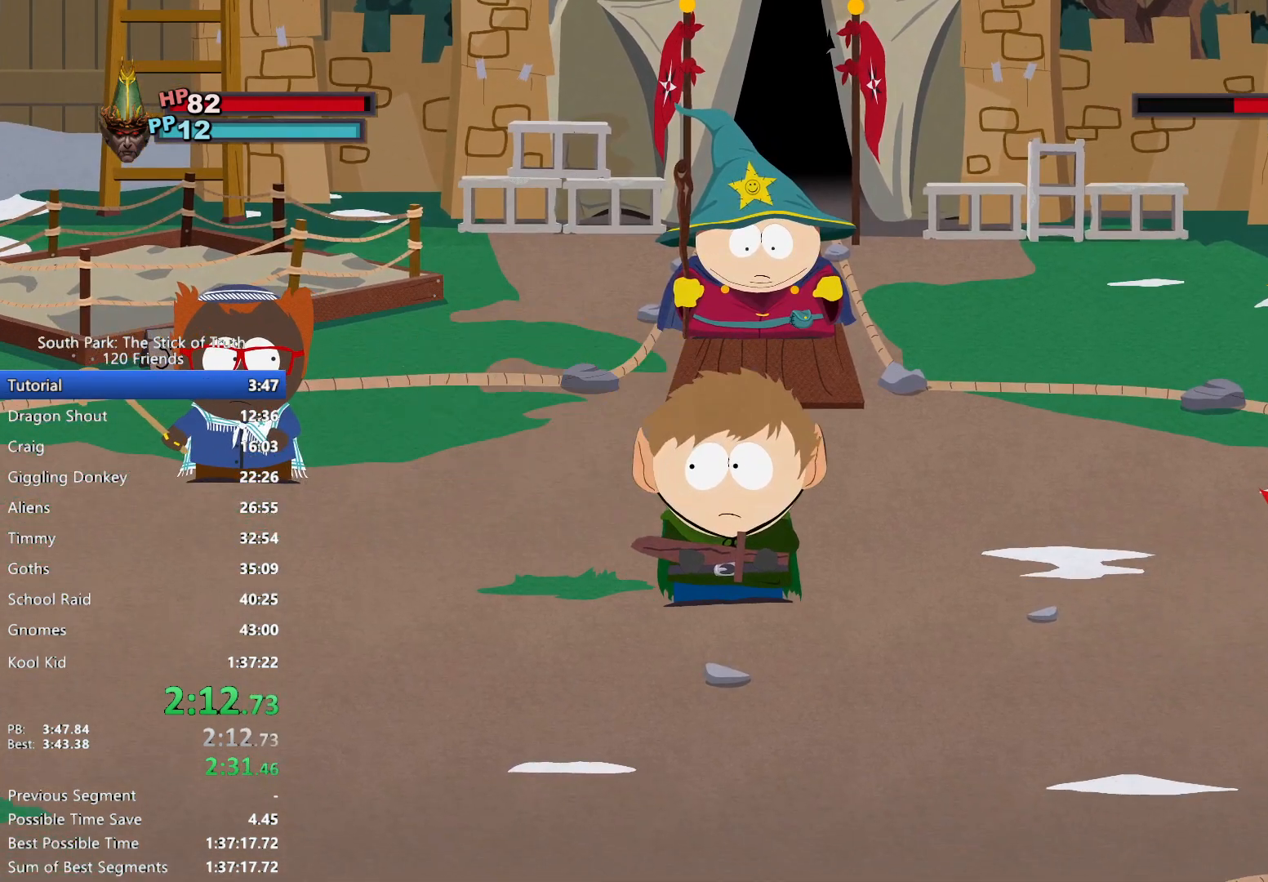
{"buttons": ["B"], "left_stick": "center", "right_stick": "center", "events": [[217, "B", "down"]]}
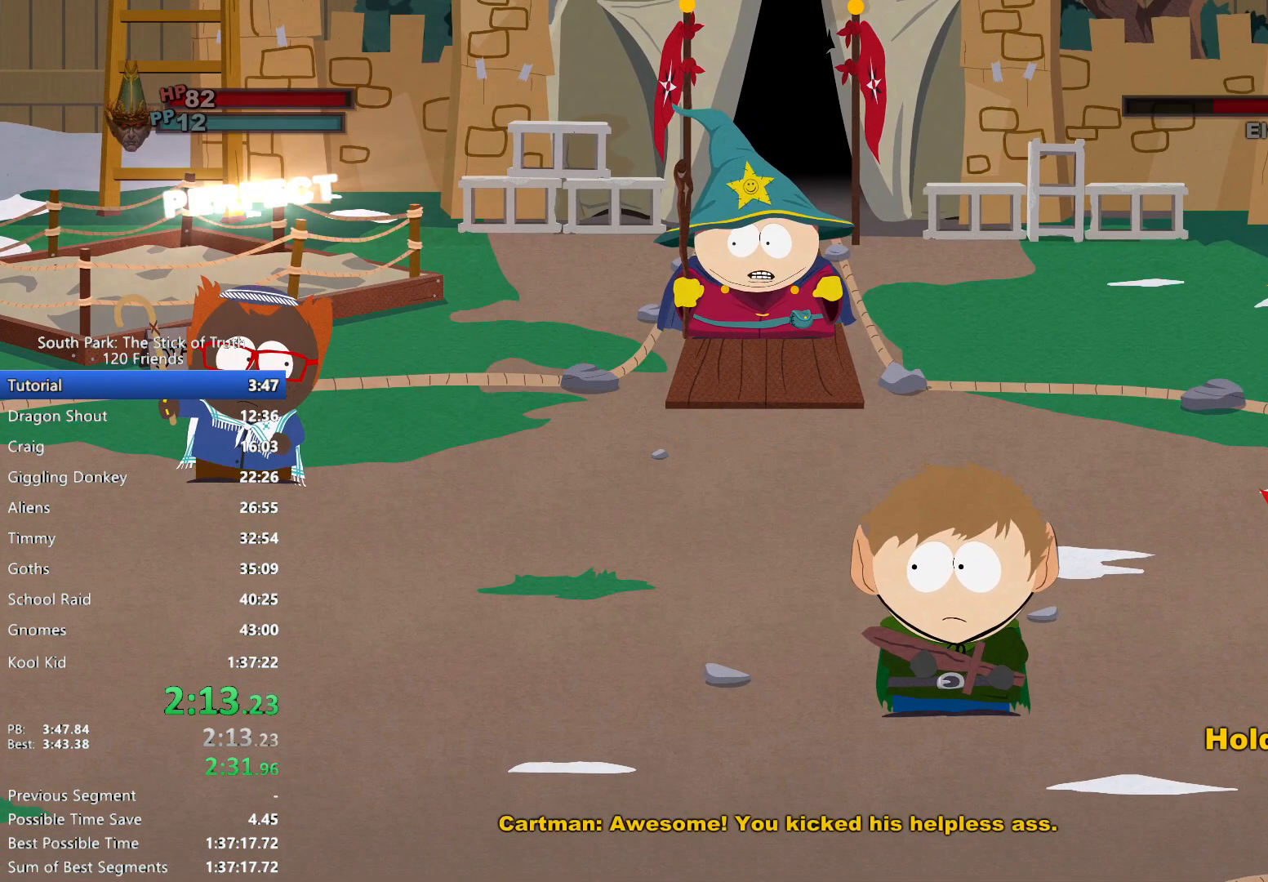
{"buttons": ["B"], "left_stick": "center", "right_stick": "center", "events": []}
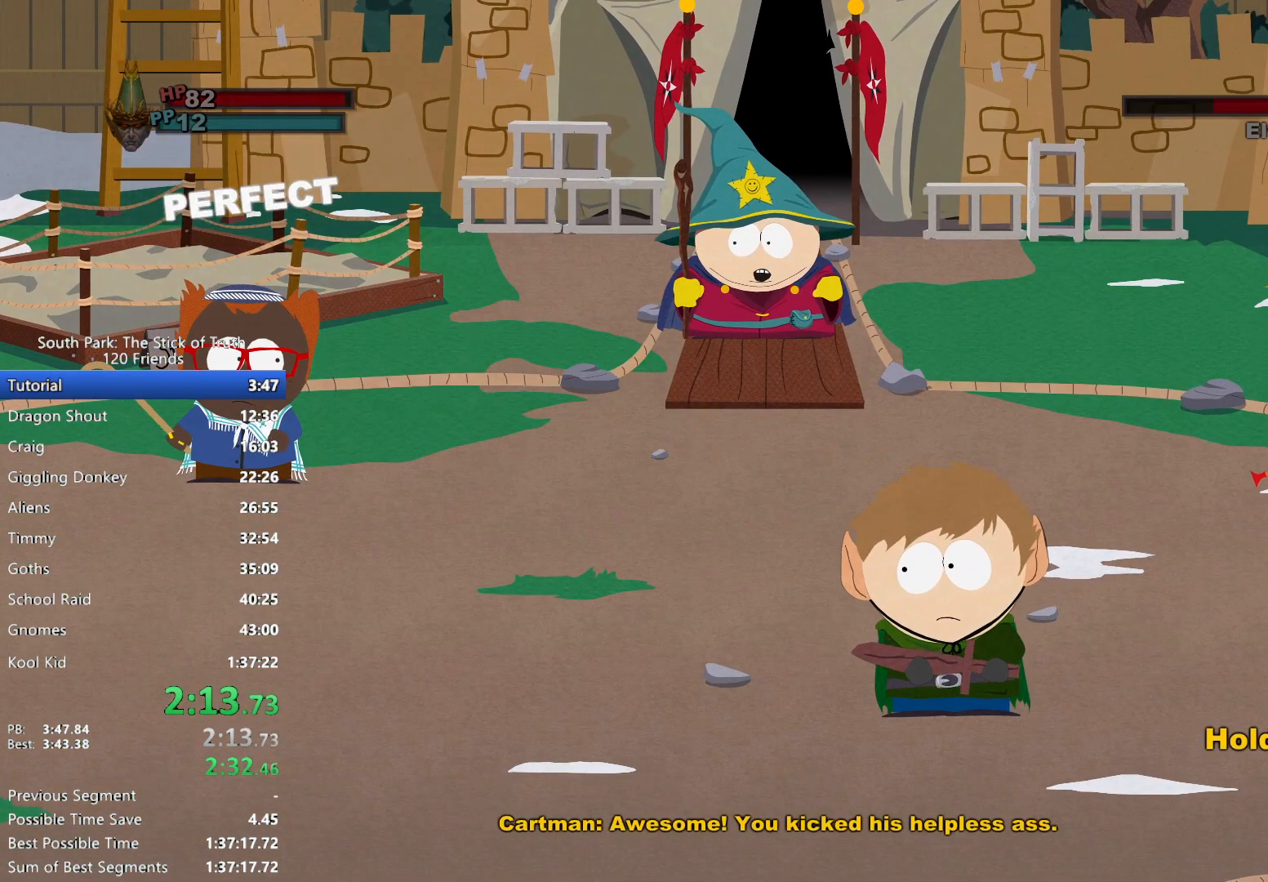
{"buttons": [], "left_stick": "center", "right_stick": "center", "events": [[483, "B", "up"]]}
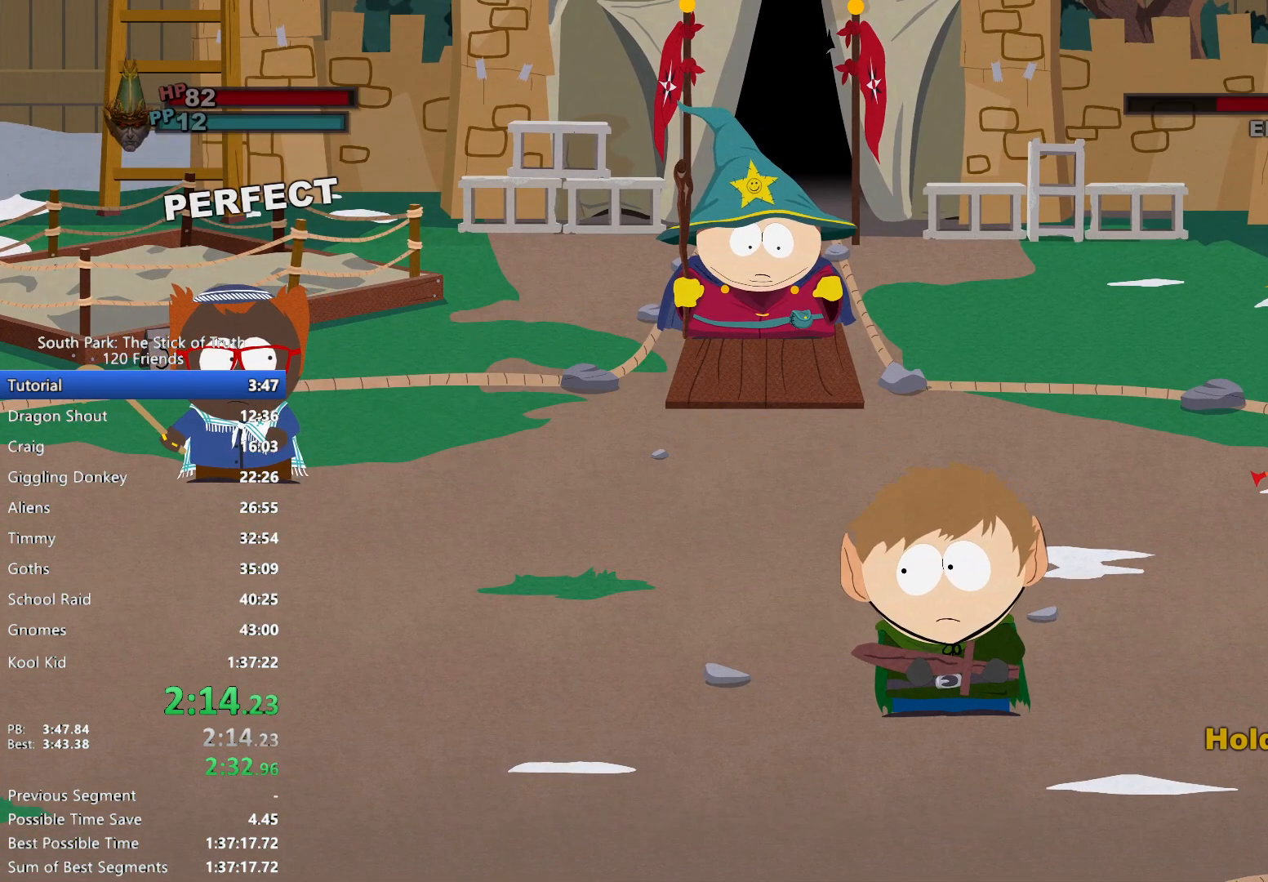
{"buttons": ["A"], "left_stick": "center", "right_stick": "center", "events": [[500, "A", "down"]]}
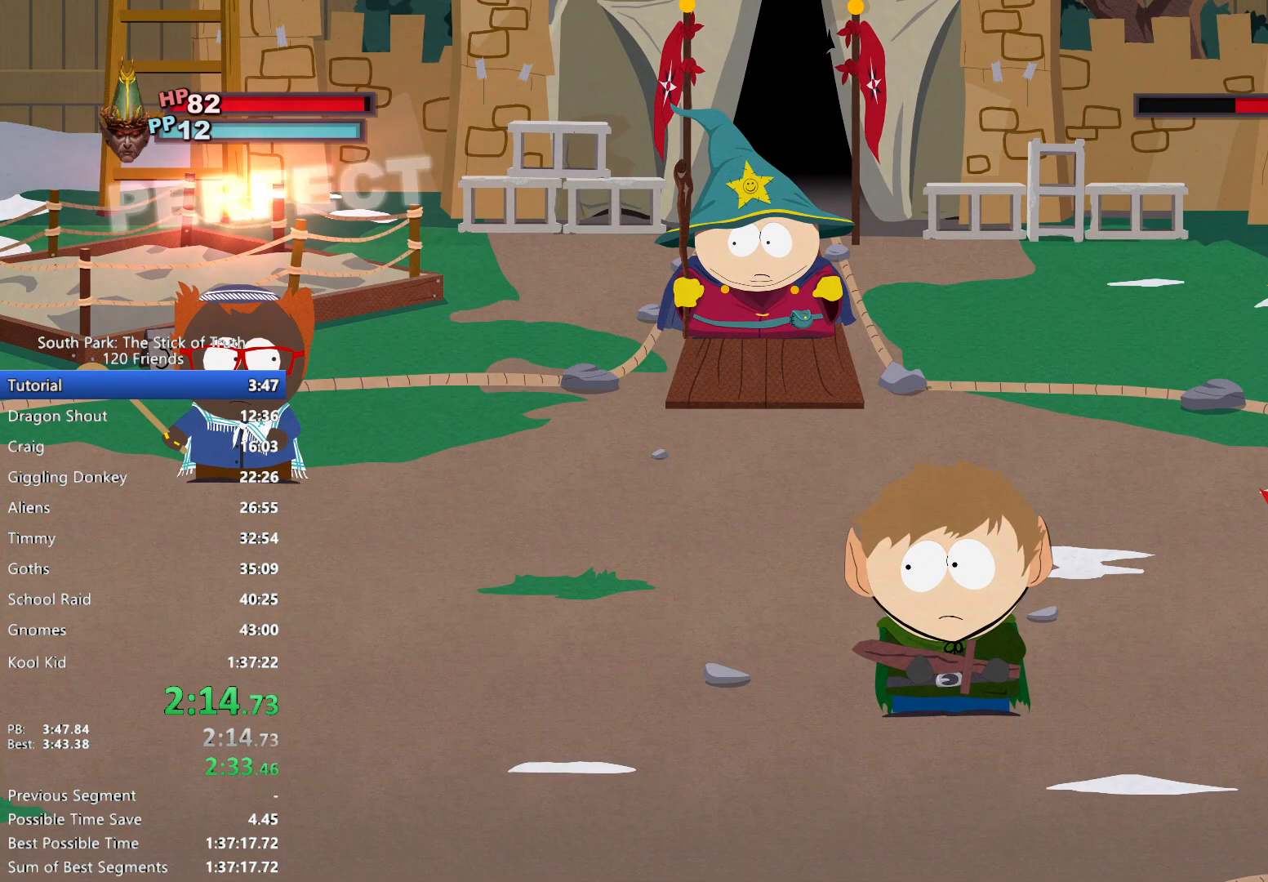
{"buttons": ["A"], "left_stick": "center", "right_stick": "center", "events": [[33, "A", "up"], [117, "A", "down"], [183, "A", "up"], [250, "A", "down"], [300, "A", "up"], [367, "A", "down"], [417, "A", "up"], [483, "A", "down"]]}